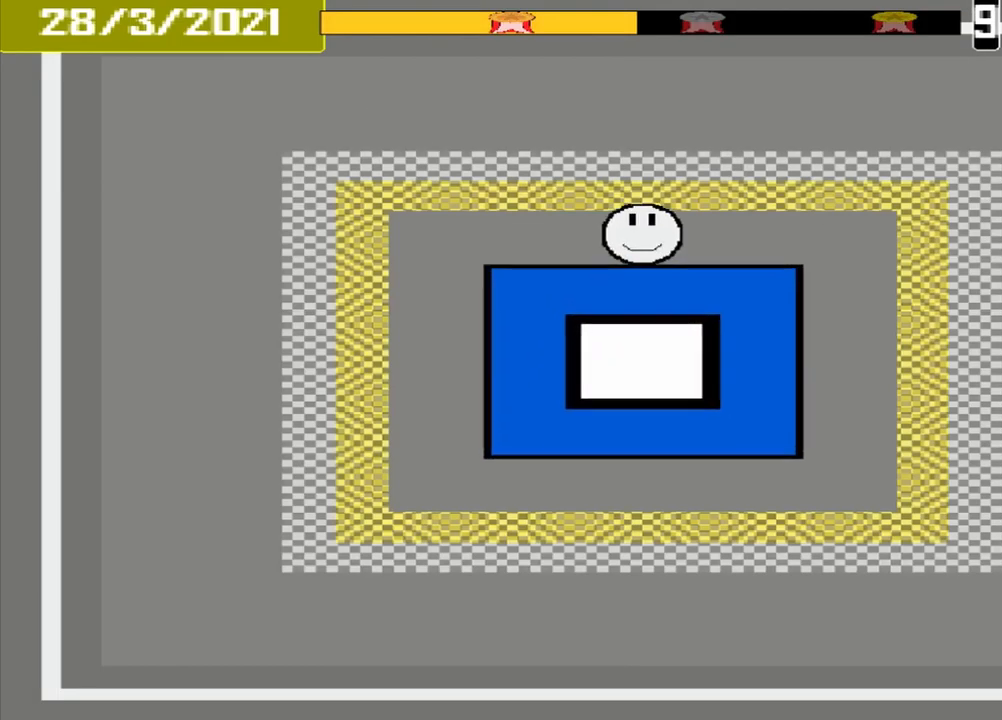
Gameplay with a controller (PlayStation layout); each line is a JSON object with the inputs held at the frame after it (dt_ms = milliseconds from this image to that frame). "events" lists button and stick changes between this image and that frame as [ms after this image, input, new state], when the widget could be followed in between. Not read: L3 R3 left_stick right_stick.
{"dt_ms": 500, "buttons": ["CROSS"], "events": []}
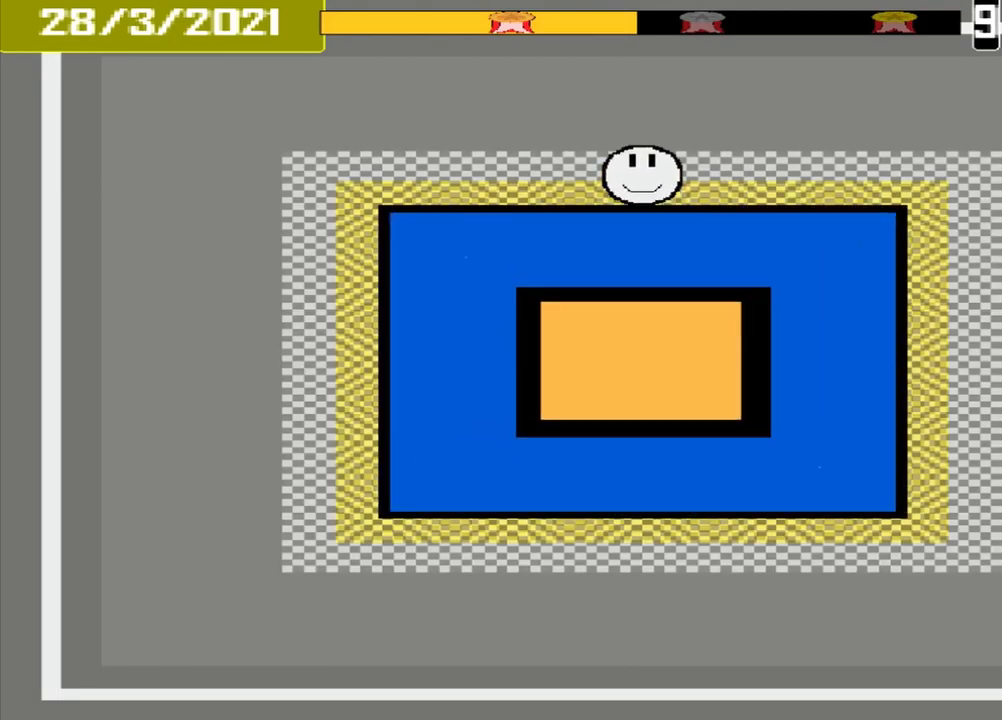
{"dt_ms": 500, "buttons": ["CROSS"], "events": []}
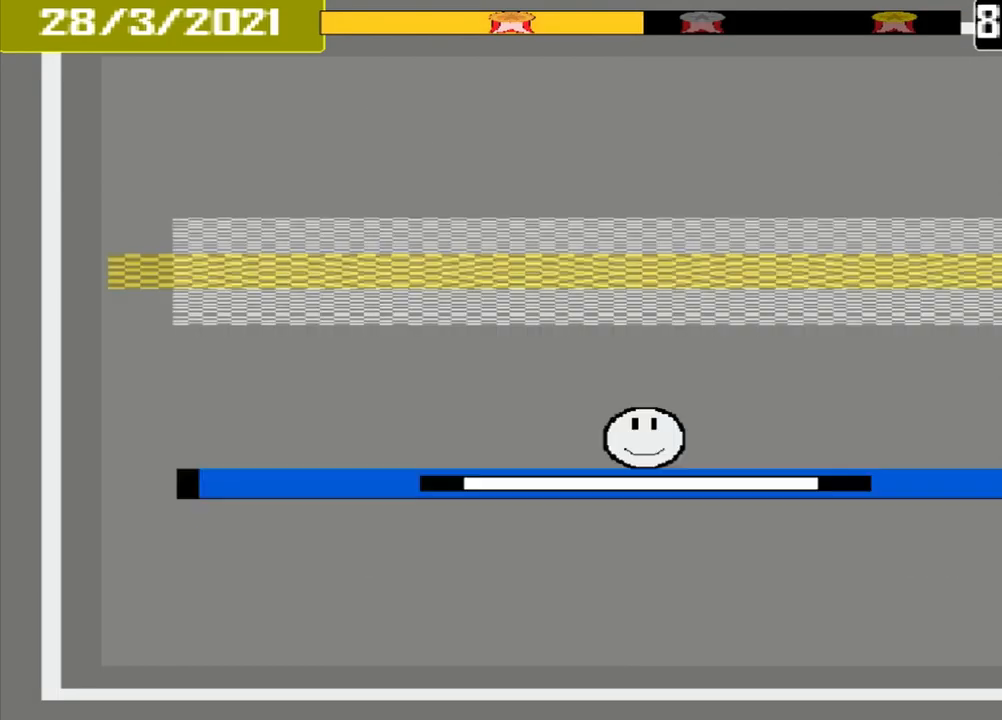
{"dt_ms": 500, "buttons": ["CROSS"], "events": []}
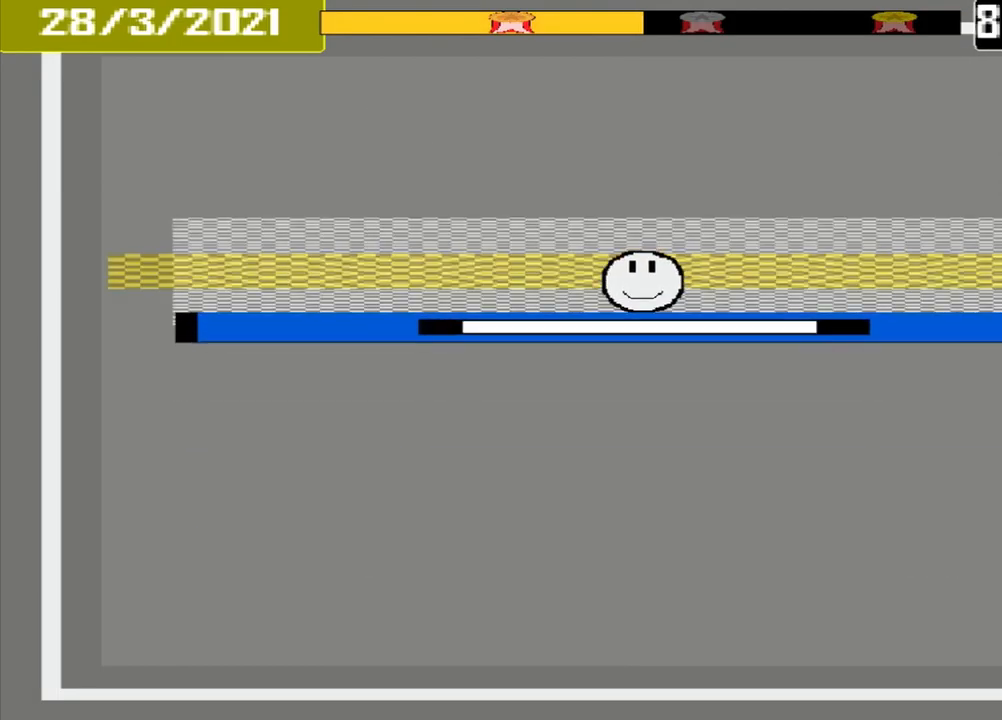
{"dt_ms": 500, "buttons": ["CROSS"], "events": []}
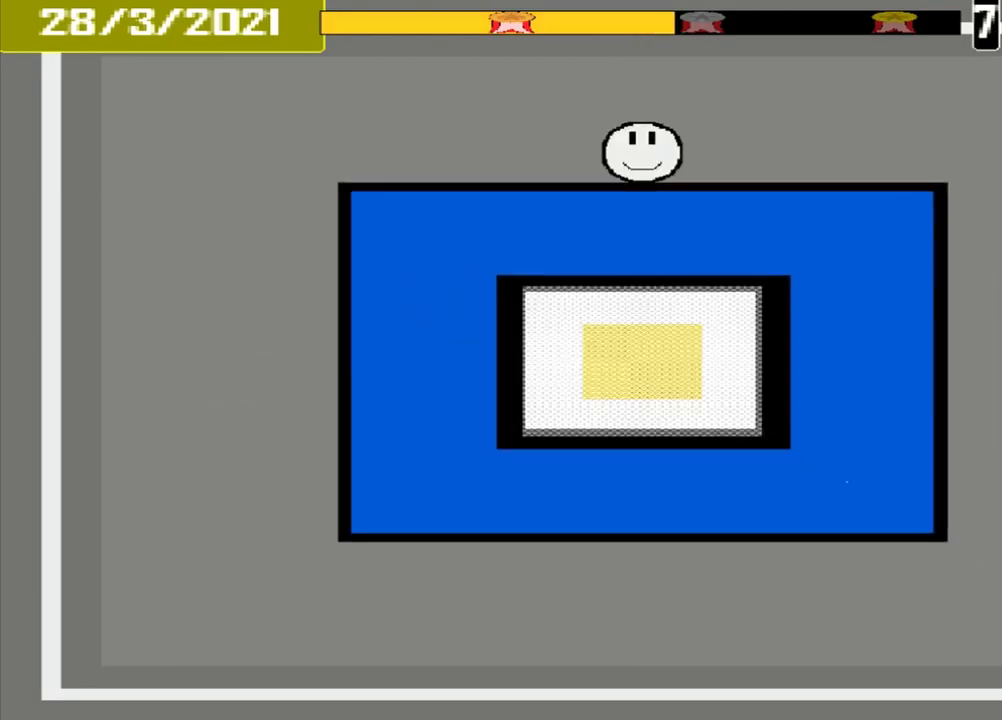
{"dt_ms": 500, "buttons": ["CROSS"], "events": []}
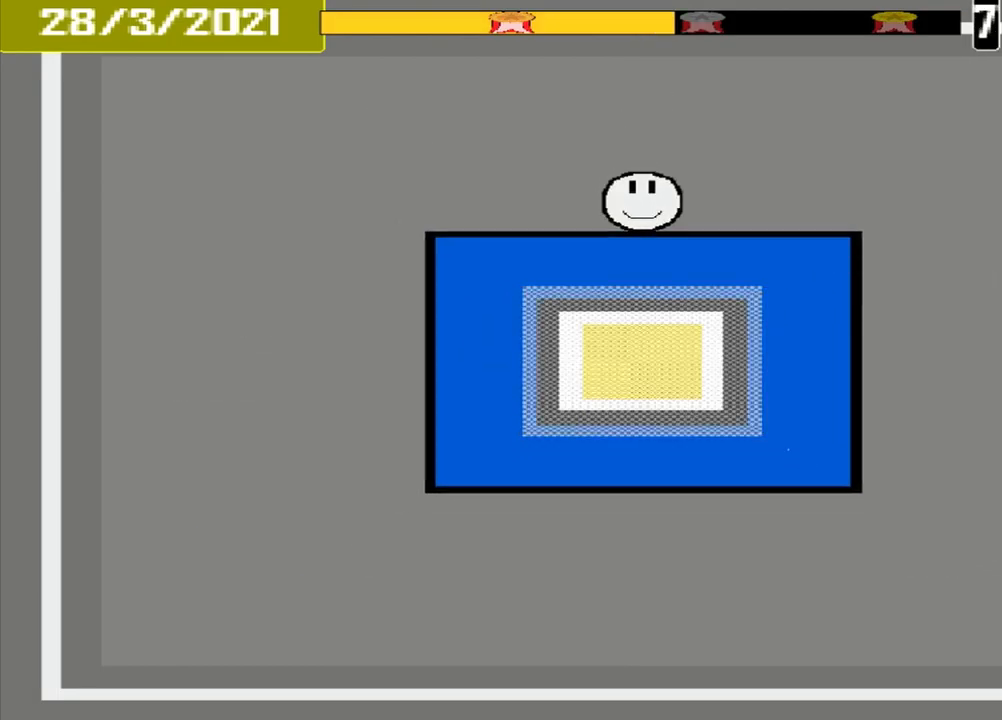
{"dt_ms": 500, "buttons": ["CROSS"], "events": []}
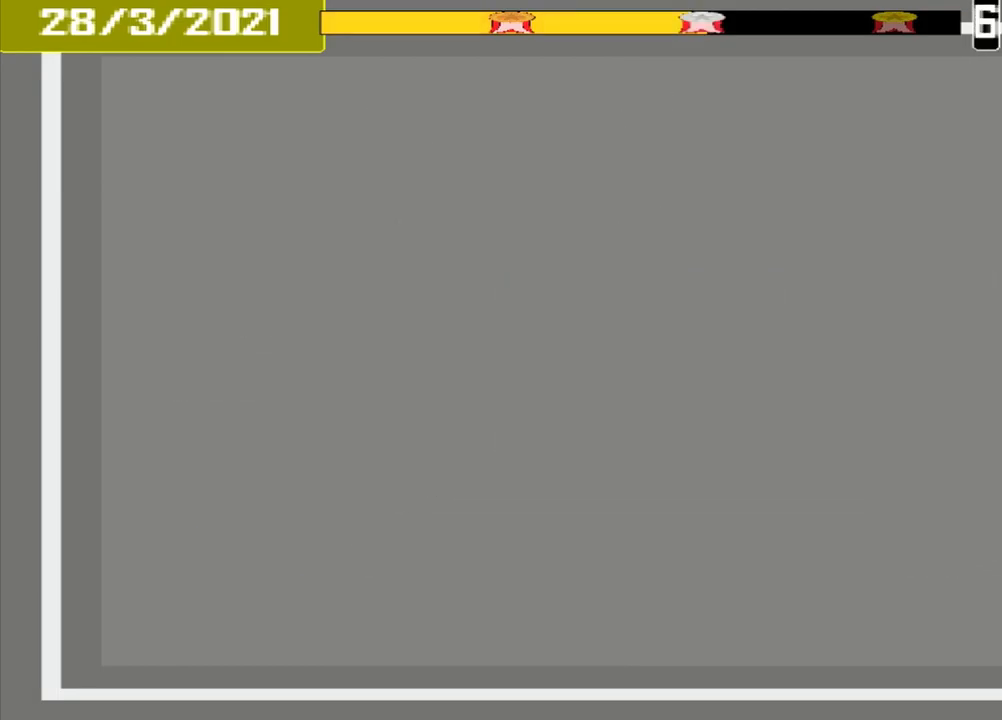
{"dt_ms": 500, "buttons": ["CROSS"], "events": []}
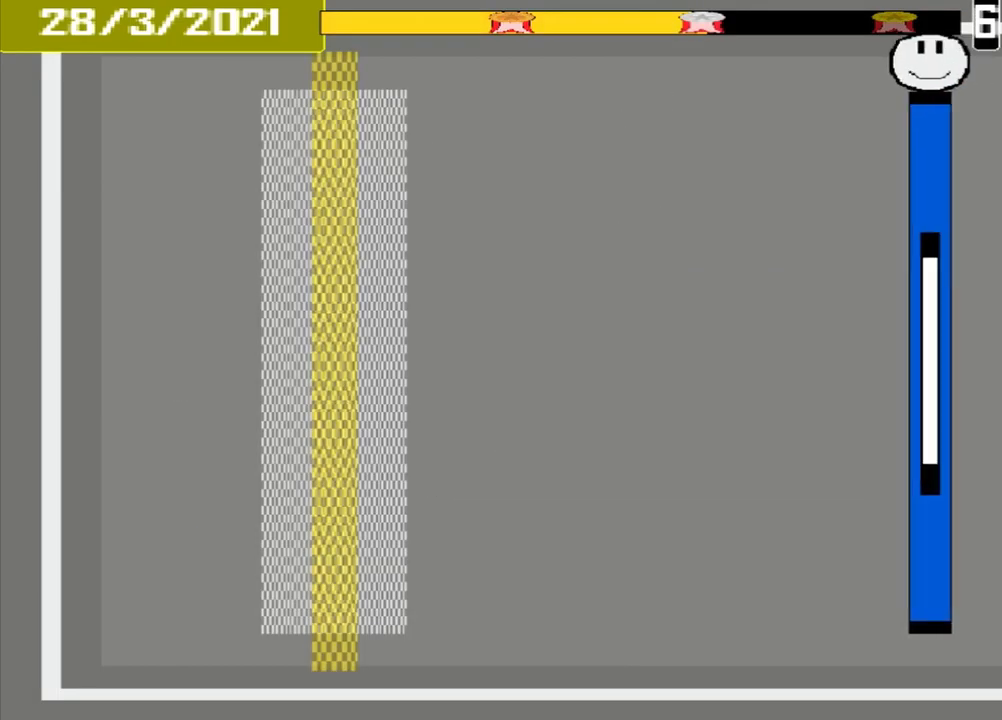
{"dt_ms": 459, "buttons": [], "events": [[126, "CROSS", "up"]]}
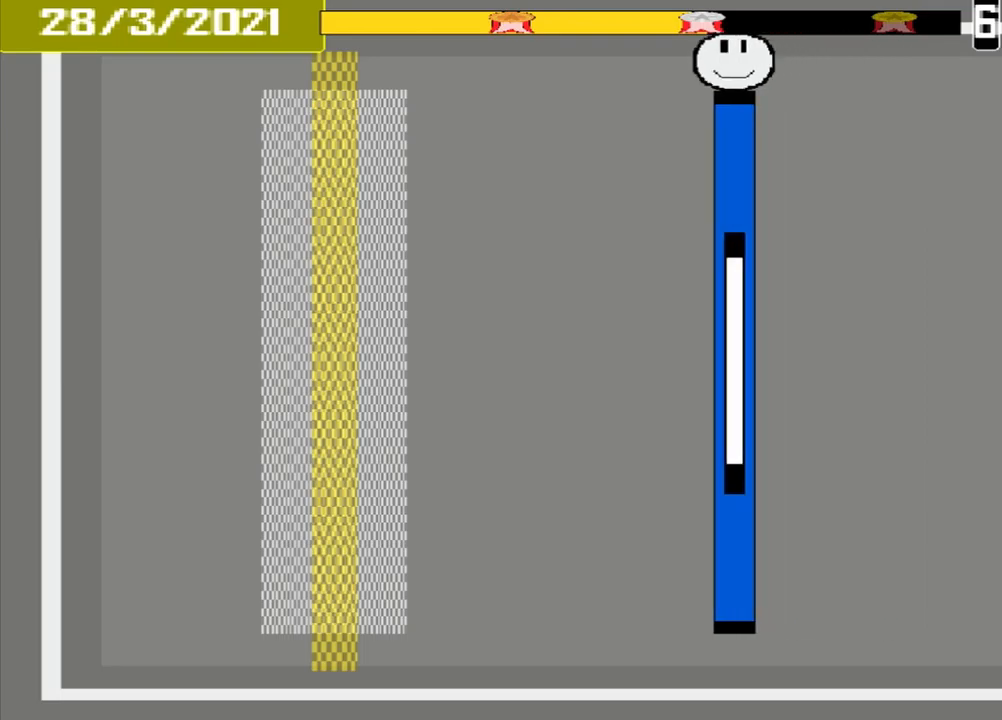
{"dt_ms": 500, "buttons": [], "events": []}
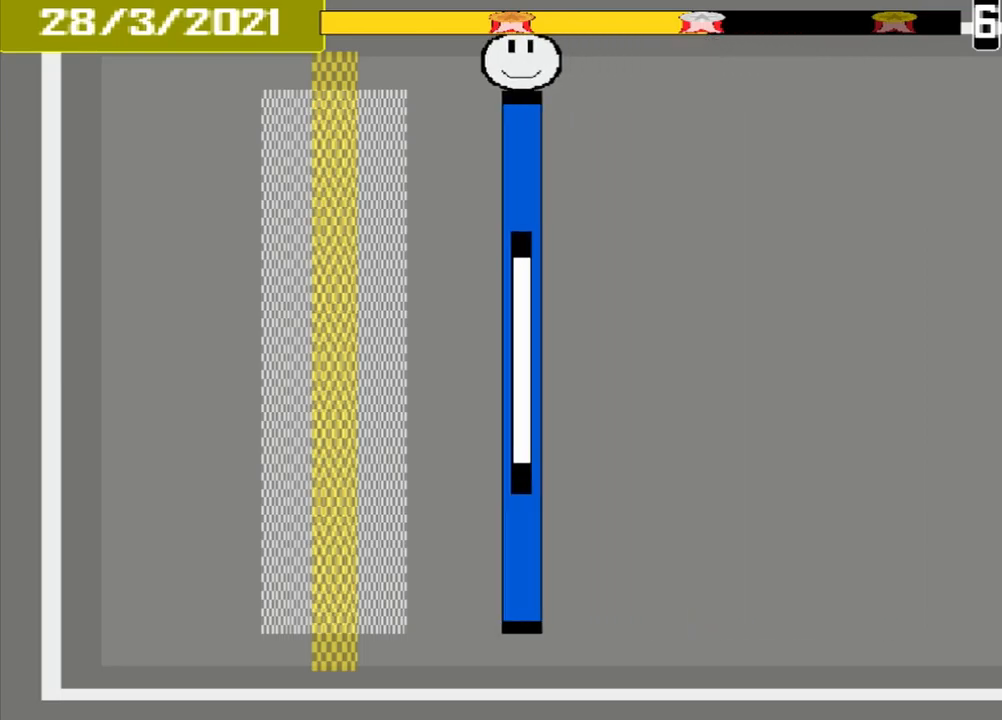
{"dt_ms": 500, "buttons": ["CROSS"], "events": [[375, "CROSS", "down"]]}
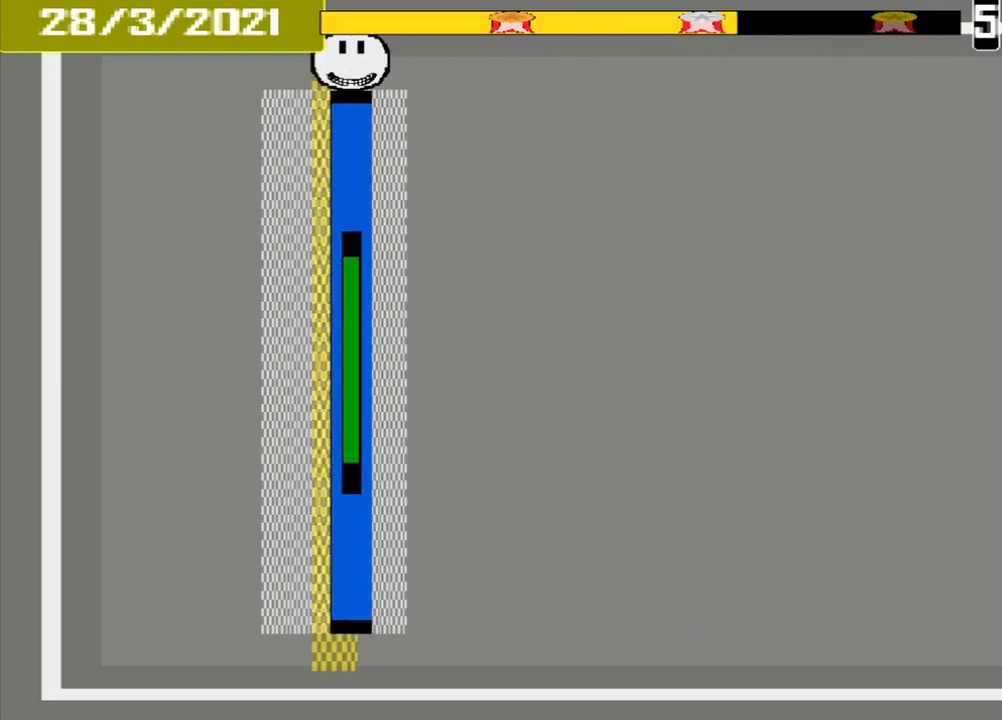
{"dt_ms": 500, "buttons": ["CROSS"], "events": []}
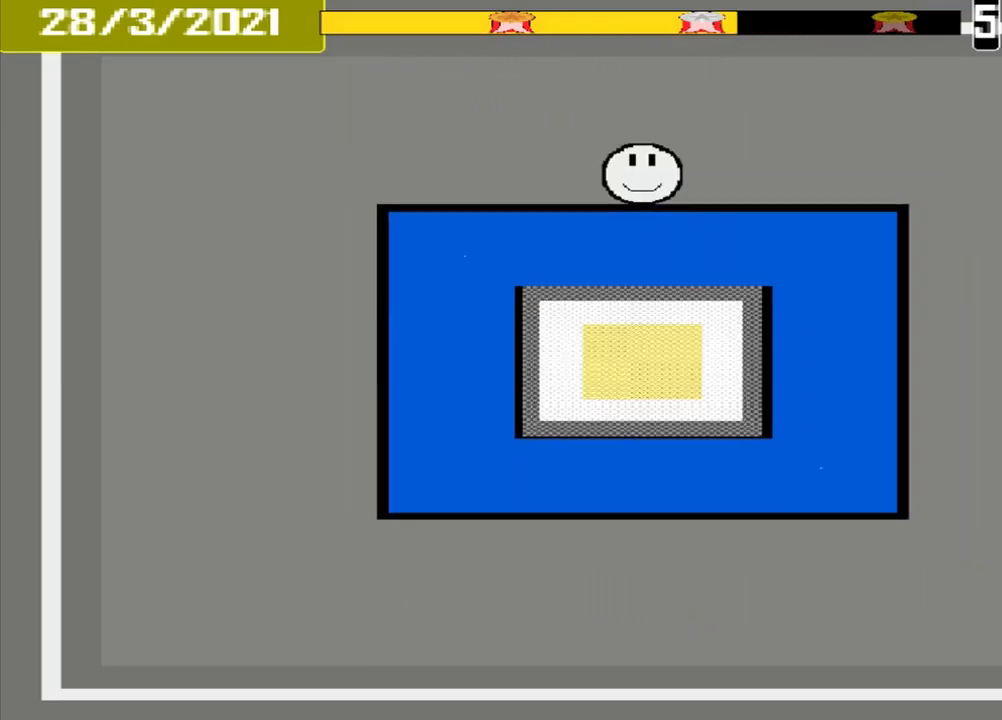
{"dt_ms": 500, "buttons": ["CROSS"], "events": []}
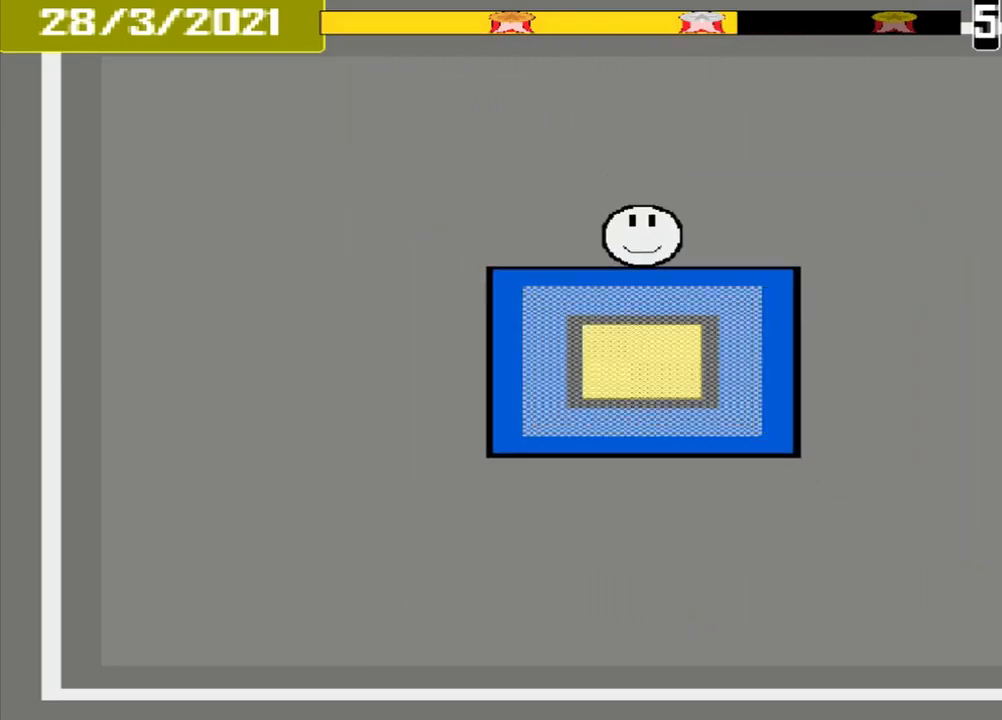
{"dt_ms": 500, "buttons": ["CROSS"], "events": []}
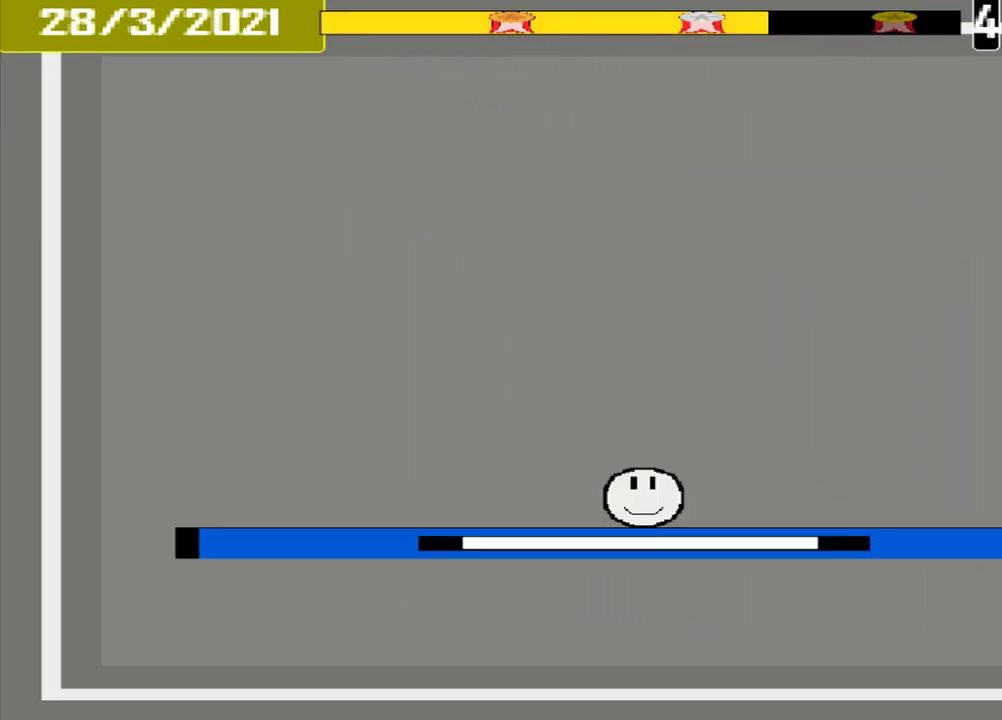
{"dt_ms": 1000, "buttons": ["CROSS"]}
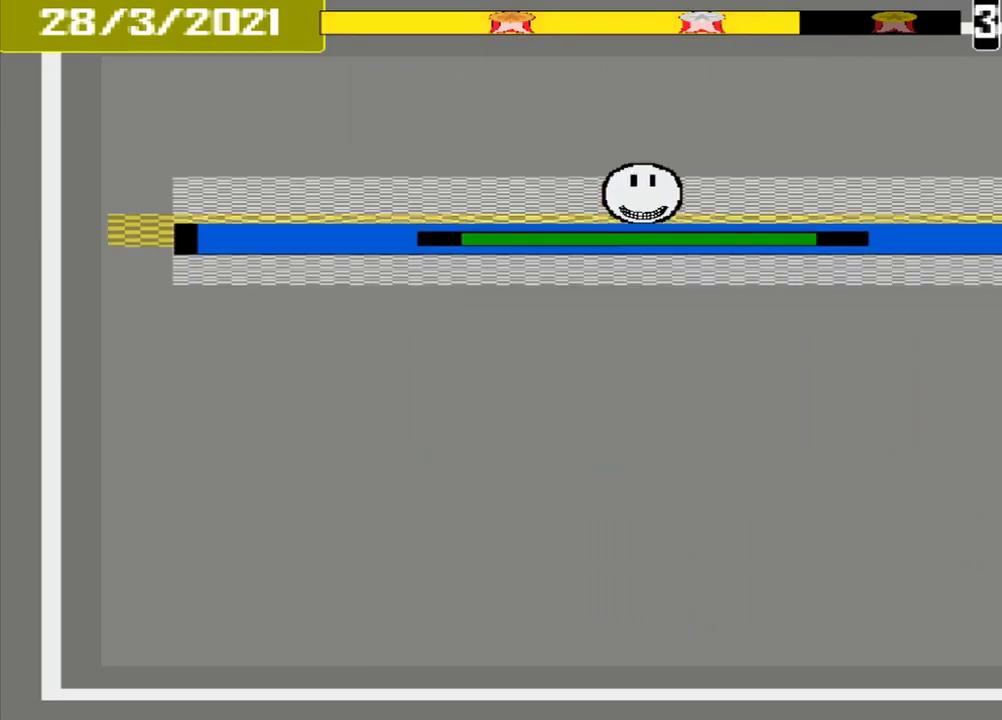
{"dt_ms": 500, "buttons": ["CROSS"], "events": []}
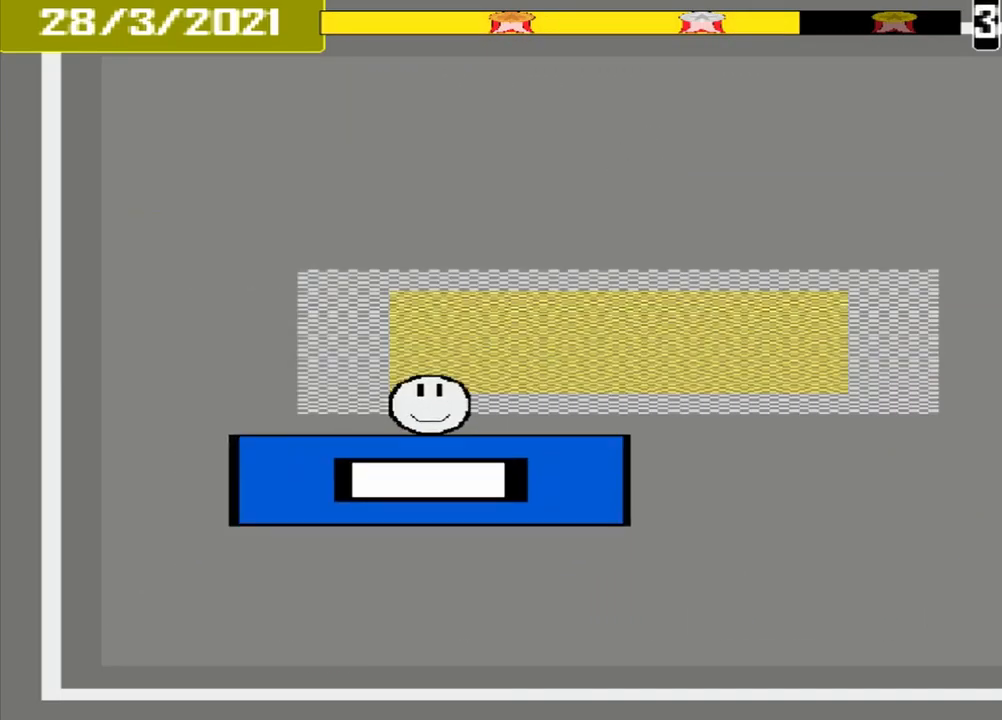
{"dt_ms": 500, "buttons": ["CROSS", "L1"], "events": [[459, "L1", "down"]]}
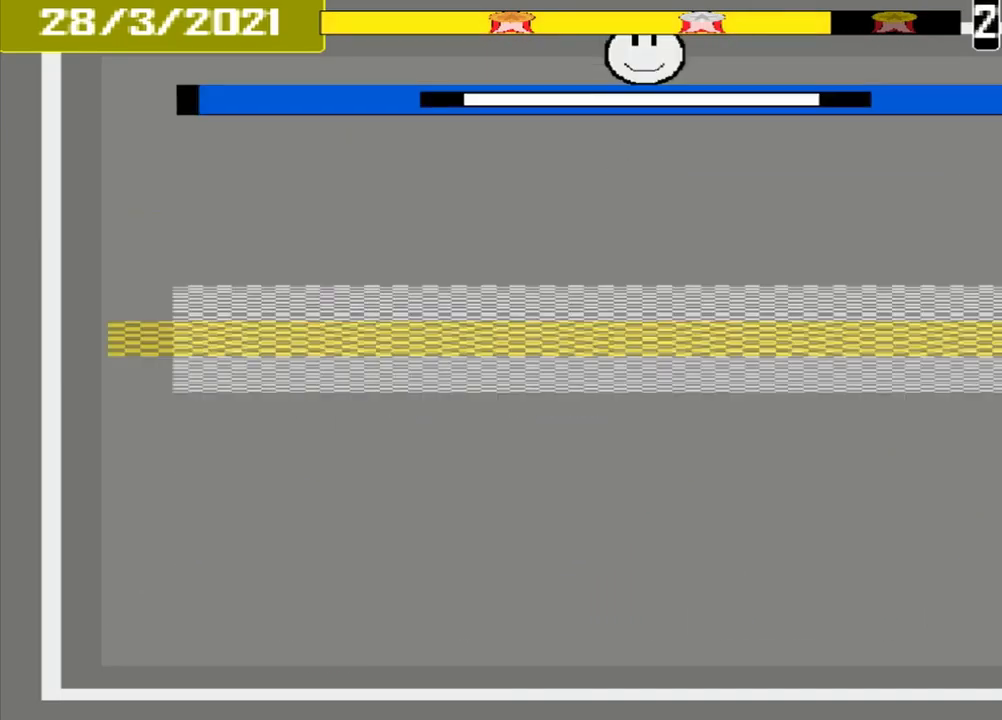
{"dt_ms": 500, "buttons": [], "events": [[84, "L1", "up"], [500, "CROSS", "up"]]}
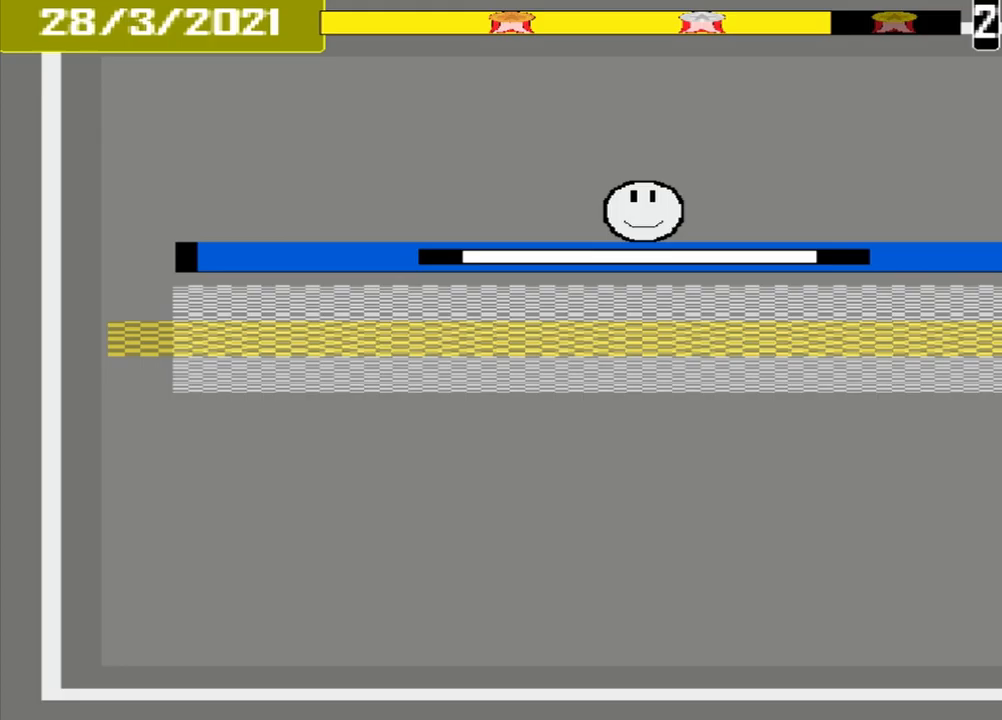
{"dt_ms": 500, "buttons": ["CROSS"], "events": [[208, "CROSS", "down"]]}
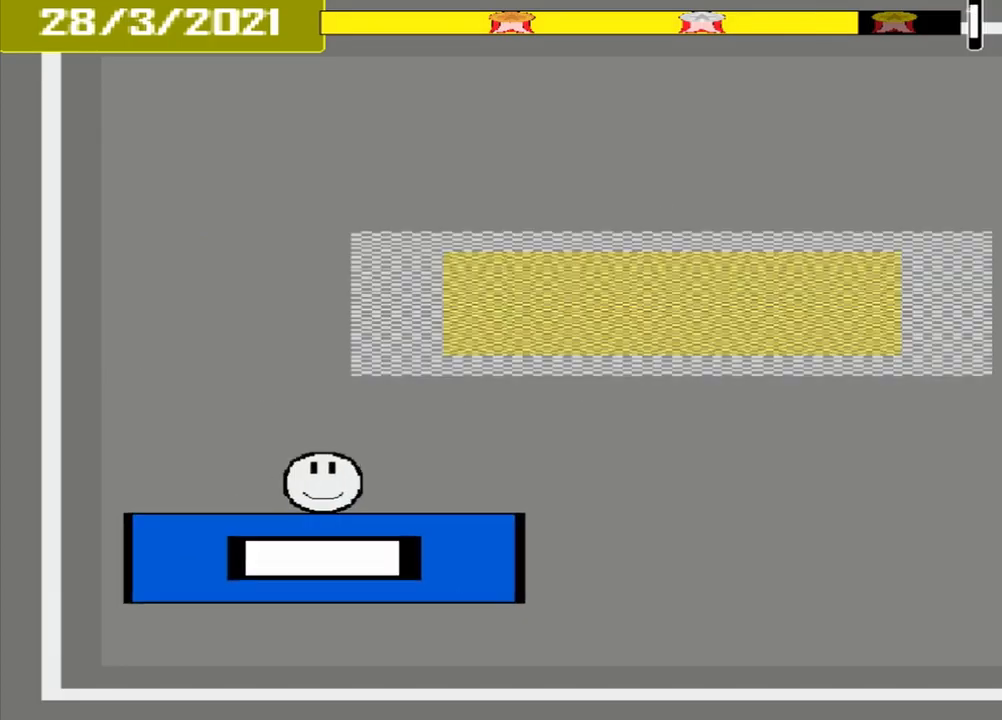
{"dt_ms": 500, "buttons": ["CROSS"], "events": []}
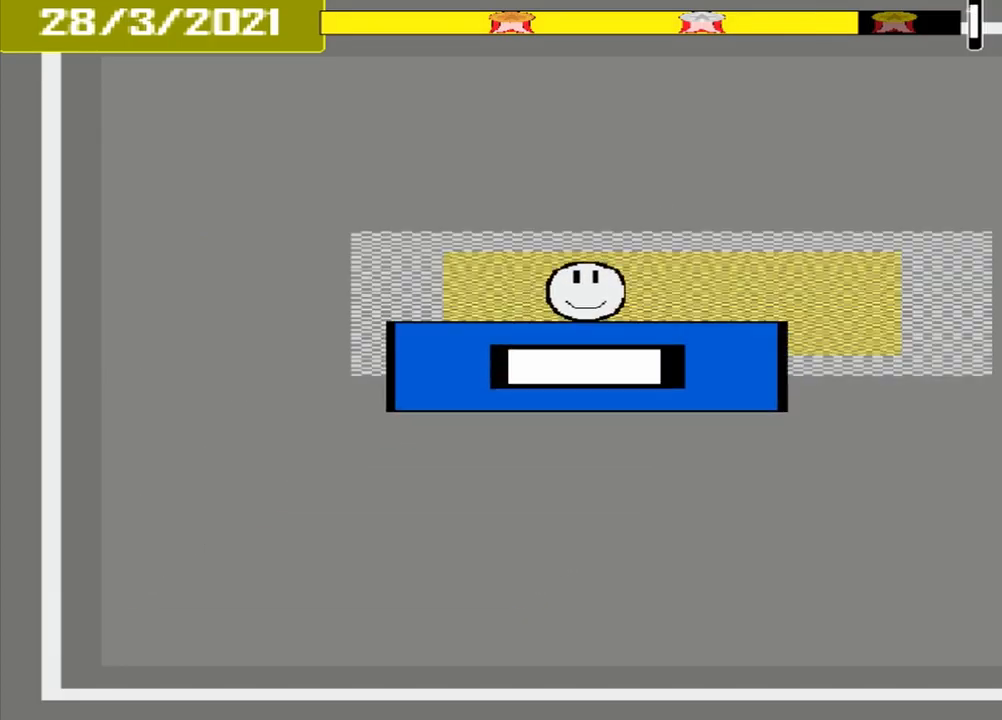
{"dt_ms": 500, "buttons": ["CROSS"], "events": []}
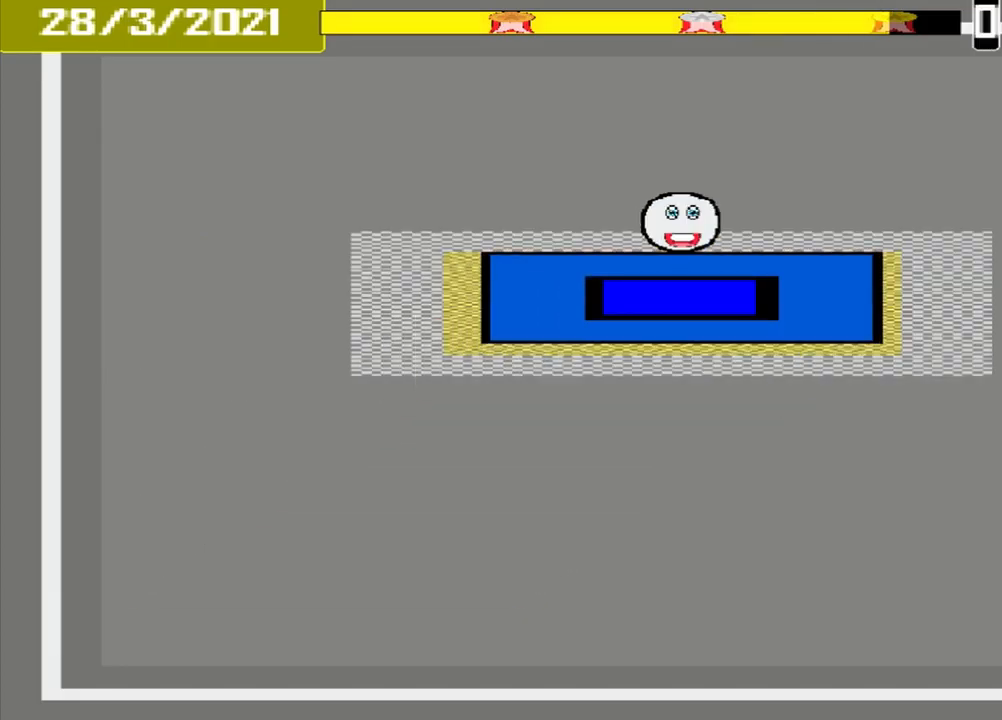
{"dt_ms": 500, "buttons": ["CROSS"], "events": []}